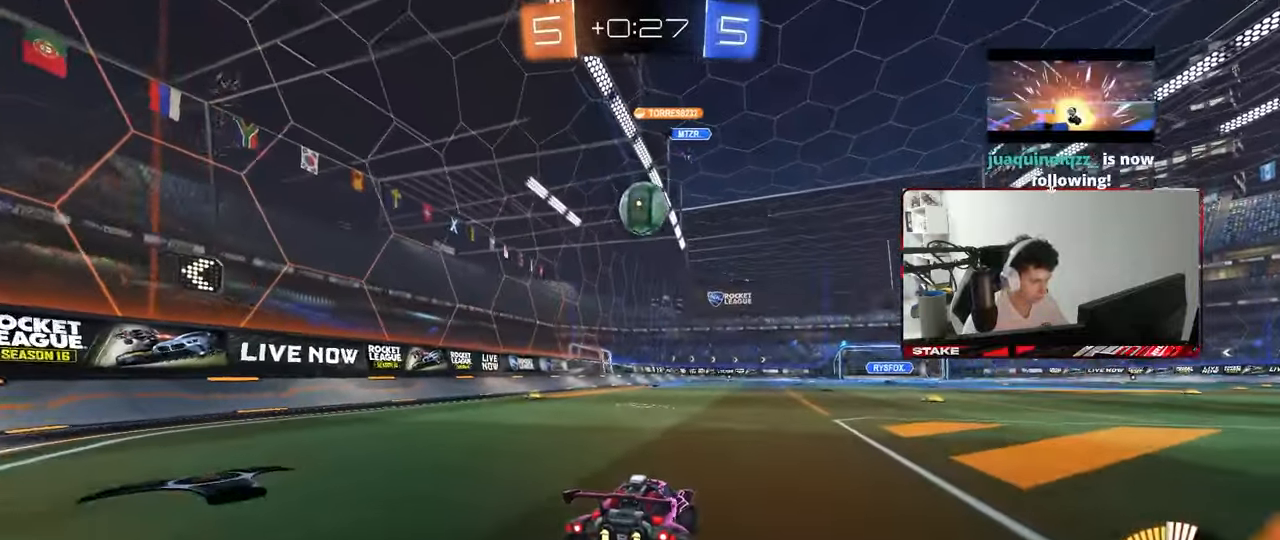
Gameplay with keyboard and mouse; each line is a JSON object with the keys and mouse buttons held at the frame after it. "events" lists presses ("down") and releases ("up") of "1", "2", "3", "4", "5", "a", "alt", "c", "caps_lock", "ctrl", "d", "e", "f", "g", "q", "r", "s", "shift", "space", "t", "tab", "v", "w", "x", "z", "mouse_left", "mouse_wheel" and "mouse_right" between this image and that frame as [ms after this image, input, new state], when the widget could be followed in between. "mouse_left", "mouse_wheel", "mouse_right" = the "left", "wheel", "right" buttons of the "mouse" list. No other keys are recorded. "wheel" means that the mouse wheel is clicked or scrolled. "mouse_move" is the direction in which the mouse moves at that frame (one of eight, or "still"), when it could be read.
{"keys": [], "mouse": ["left", "right"], "mouse_move": "still", "events": [[17, "d", "up"], [67, "w", "up"], [217, "mouse_right", "down"], [217, "s", "down"], [300, "a", "down"], [350, "a", "up"], [350, "d", "down"], [450, "d", "up"], [450, "mouse_right", "up"], [450, "s", "up"], [500, "mouse_left", "down"], [500, "mouse_right", "down"]]}
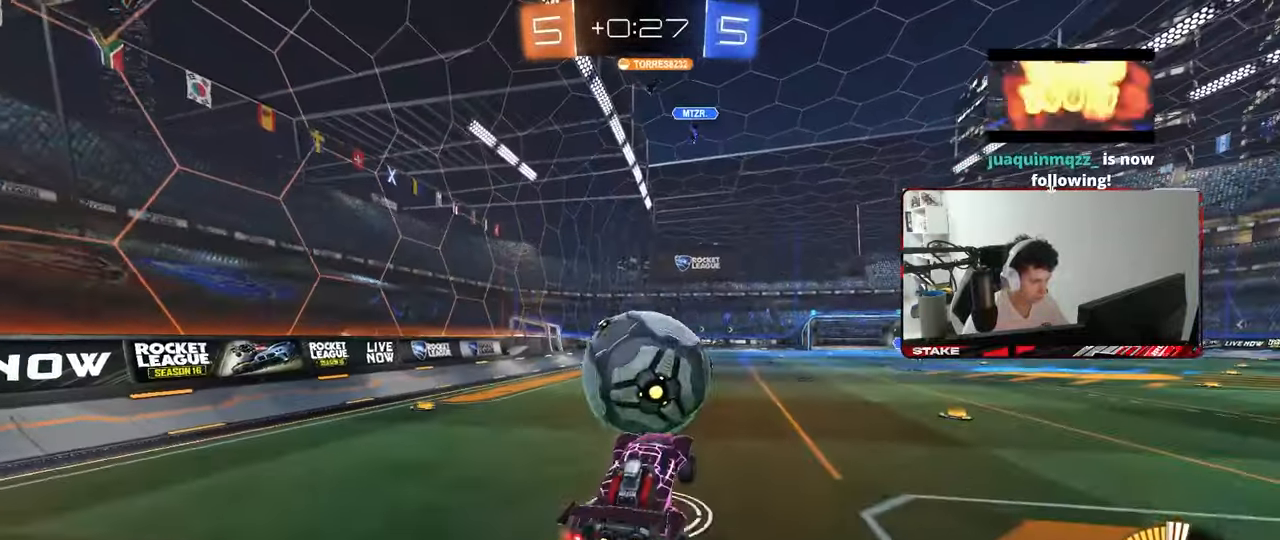
{"keys": ["d", "shift"], "mouse": ["left"], "mouse_move": "still", "events": [[83, "s", "down"], [133, "d", "down"], [133, "s", "up"], [133, "shift", "down"], [183, "mouse_right", "up"], [317, "w", "down"], [467, "w", "up"]]}
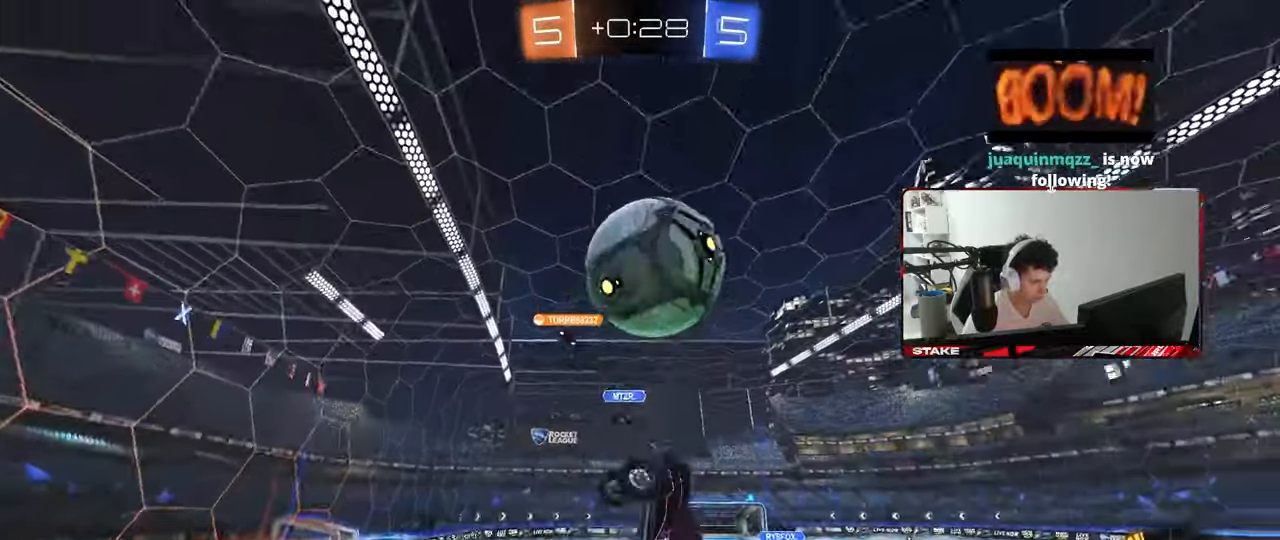
{"keys": ["d", "shift", "w"], "mouse": ["left"], "mouse_move": "still", "events": [[50, "s", "down"], [383, "s", "up"], [467, "w", "down"]]}
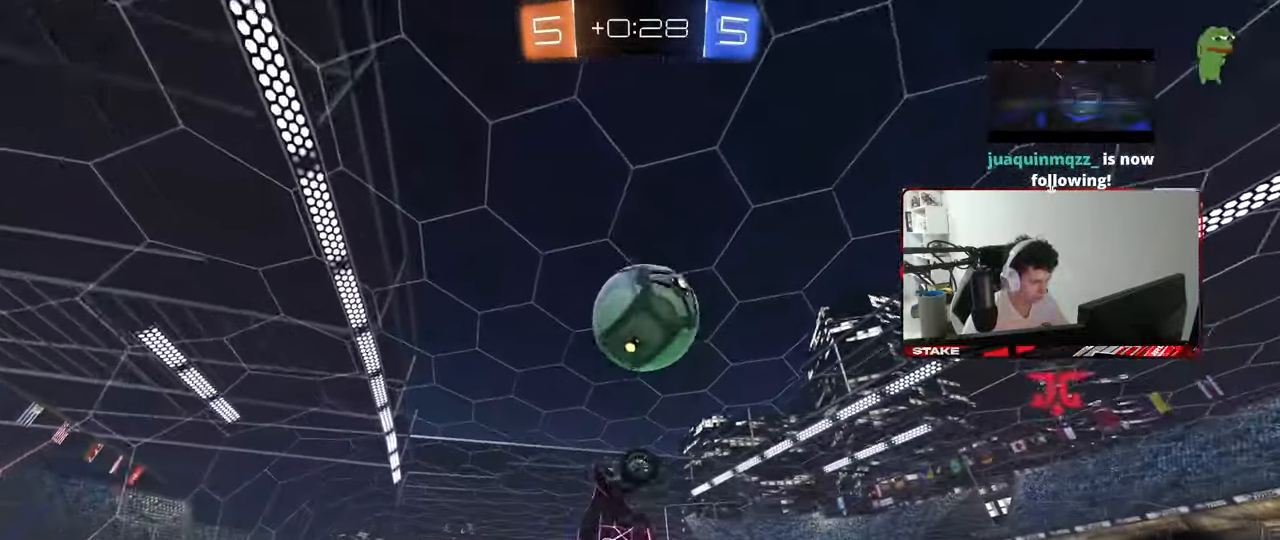
{"keys": ["a", "shift"], "mouse": ["left"], "mouse_move": "down-left", "events": [[17, "mouse_left", "up"], [67, "shift", "up"], [200, "mouse_left", "down"], [250, "d", "up"], [300, "w", "up"], [350, "a", "down"], [483, "shift", "down"]]}
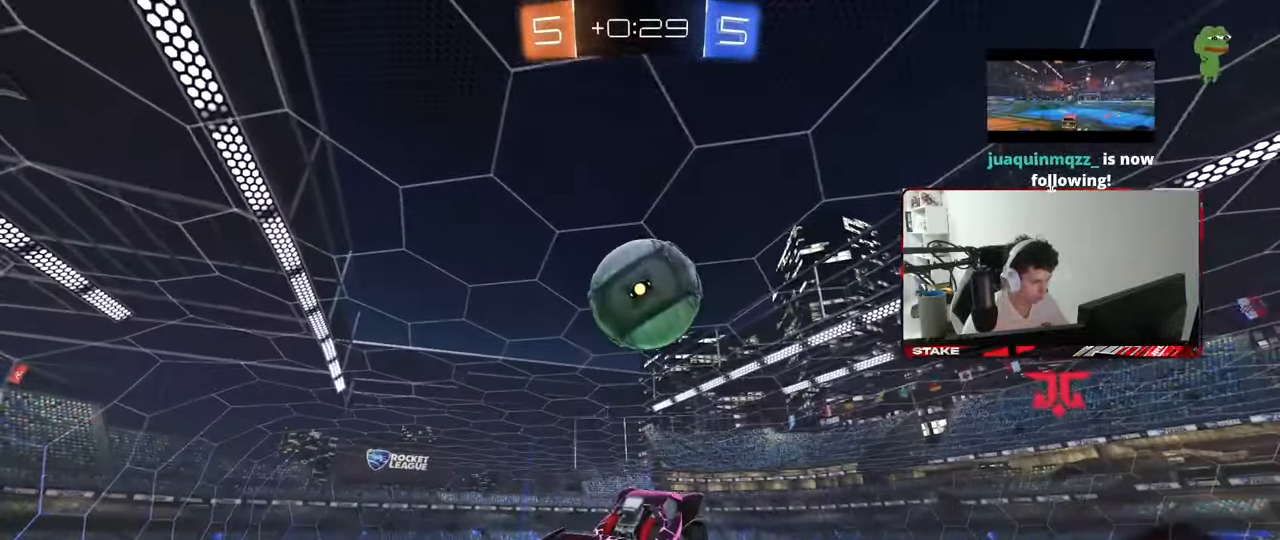
{"keys": ["a", "d", "s"], "mouse": [], "mouse_move": "still", "events": [[133, "s", "down"], [183, "mouse_left", "up"], [233, "d", "down"], [233, "shift", "up"], [267, "a", "up"], [317, "s", "up"], [367, "d", "up"], [417, "d", "down"], [417, "mouse_left", "down"], [417, "shift", "down"], [467, "shift", "up"], [500, "a", "down"], [500, "mouse_left", "up"], [500, "s", "down"]]}
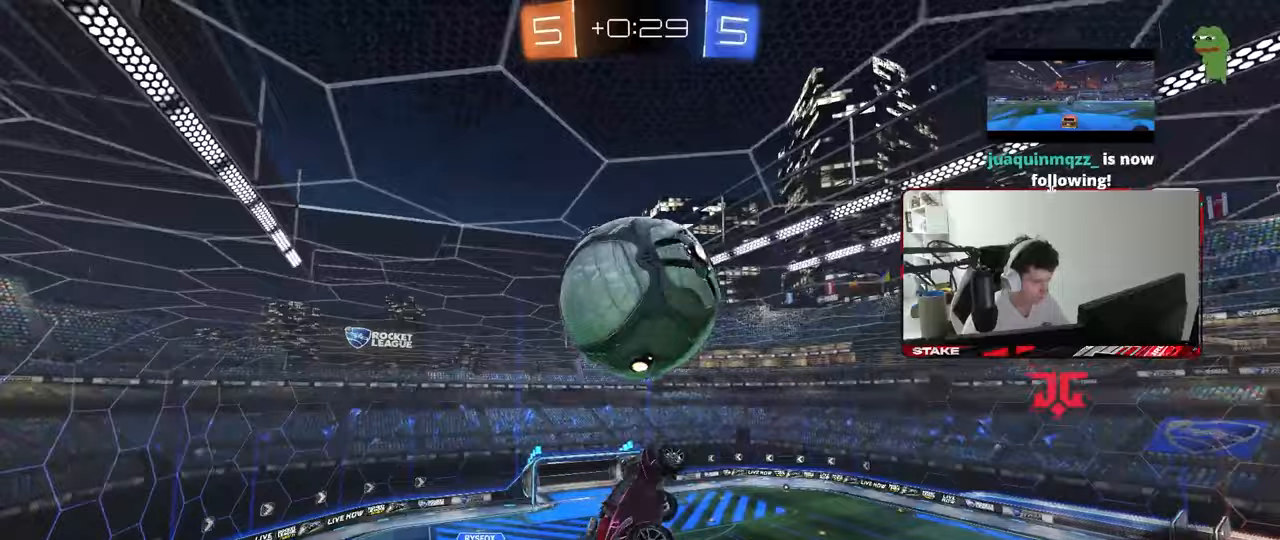
{"keys": ["a", "d", "s", "shift"], "mouse": [], "mouse_move": "still", "events": [[50, "d", "up"], [50, "s", "up"], [50, "shift", "down"], [200, "w", "down"], [383, "w", "up"], [433, "s", "down"], [467, "d", "down"]]}
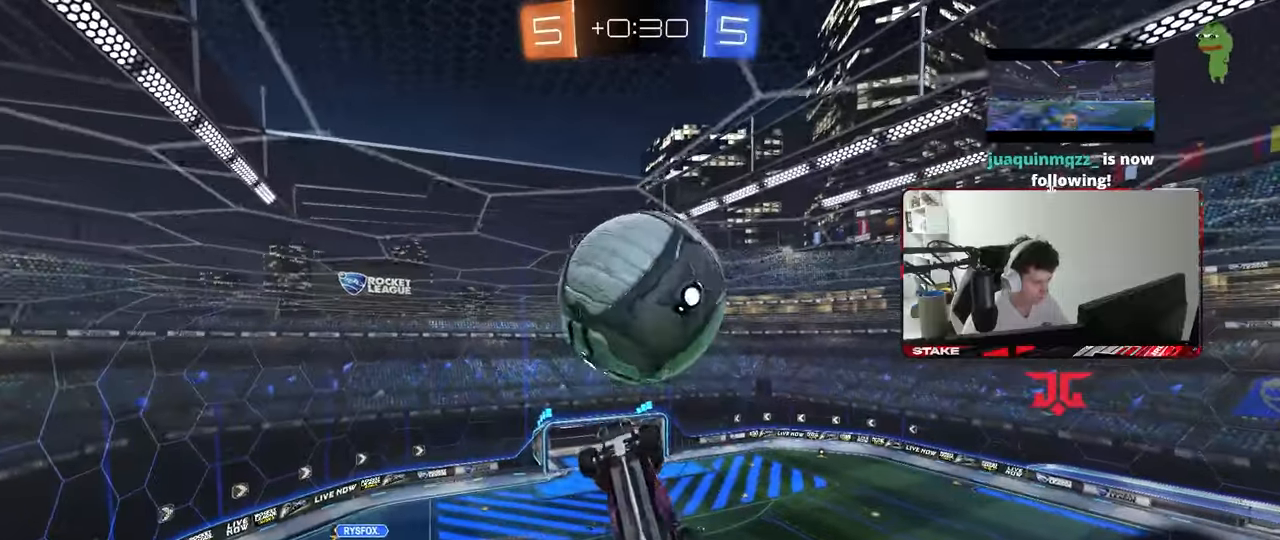
{"keys": ["a", "shift"], "mouse": [], "mouse_move": "still", "events": [[17, "d", "up"], [117, "s", "up"], [217, "mouse_left", "down"], [217, "s", "down"], [400, "s", "up"], [483, "mouse_left", "up"]]}
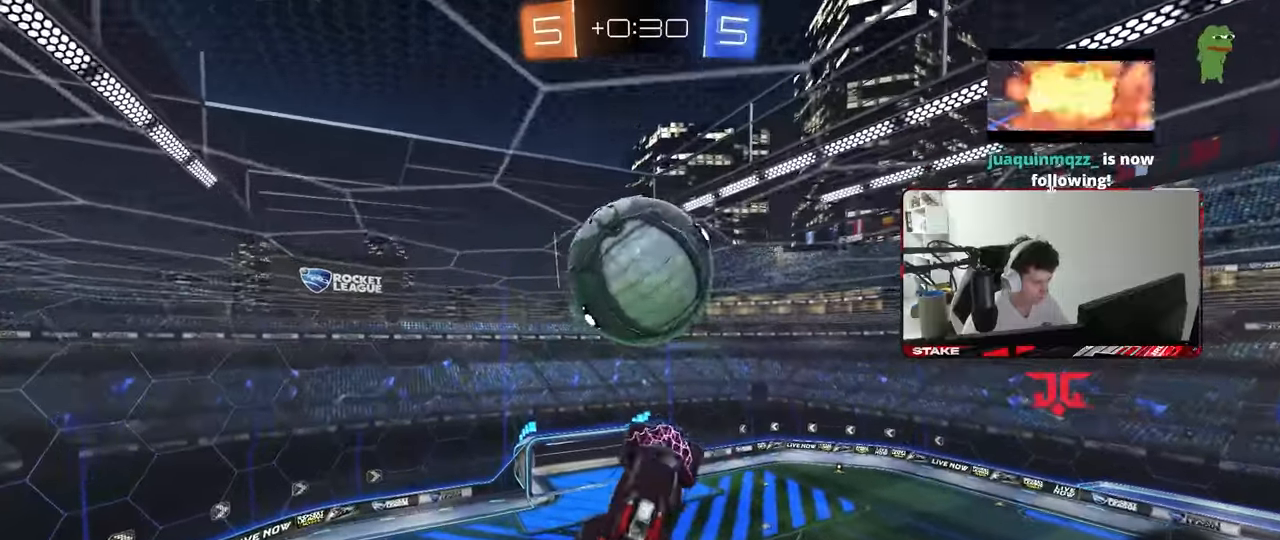
{"keys": [], "mouse": ["left"], "mouse_move": "still", "events": [[133, "mouse_left", "down"], [133, "s", "down"], [217, "mouse_left", "up"], [267, "shift", "up"], [317, "mouse_left", "down"], [467, "a", "up"], [467, "s", "up"]]}
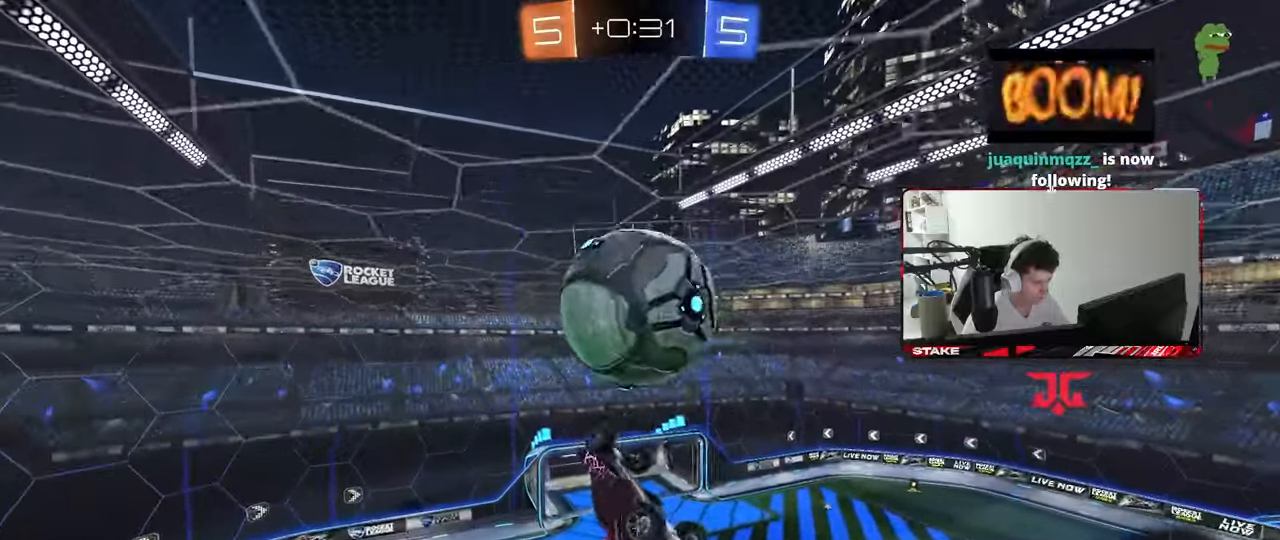
{"keys": ["d", "shift", "w"], "mouse": [], "mouse_move": "still", "events": [[100, "mouse_left", "up"], [150, "a", "down"], [150, "s", "down"], [200, "a", "up"], [200, "s", "up"], [233, "d", "down"], [233, "shift", "down"], [333, "w", "down"]]}
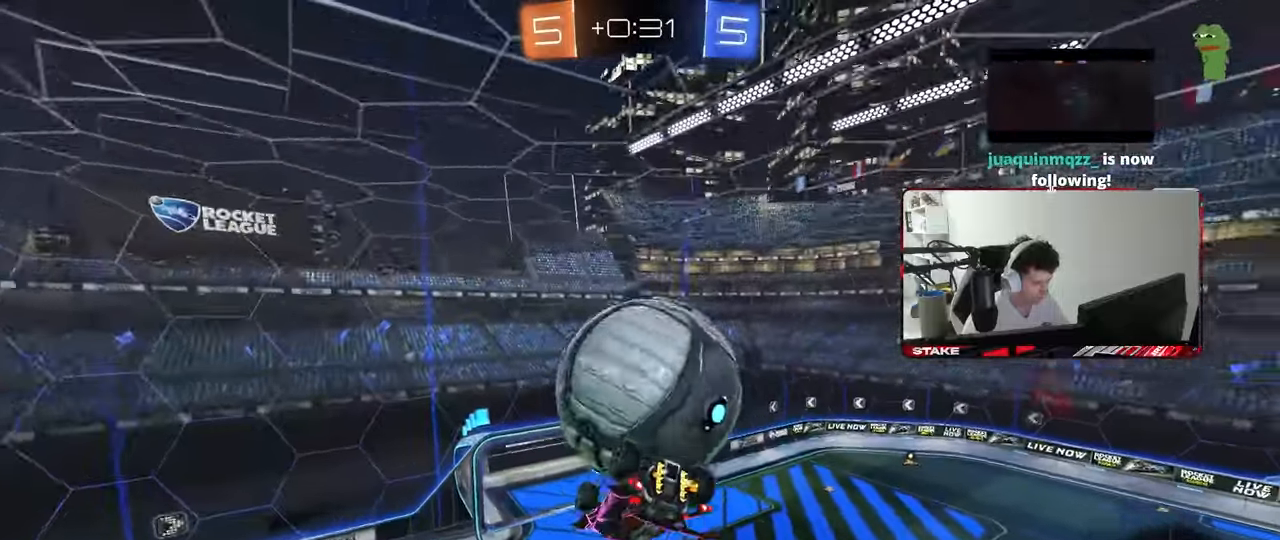
{"keys": ["shift", "w"], "mouse": ["left"], "mouse_move": "still", "events": [[200, "shift", "up"], [200, "w", "up"], [300, "mouse_left", "down"], [350, "d", "up"], [450, "w", "down"], [483, "shift", "down"]]}
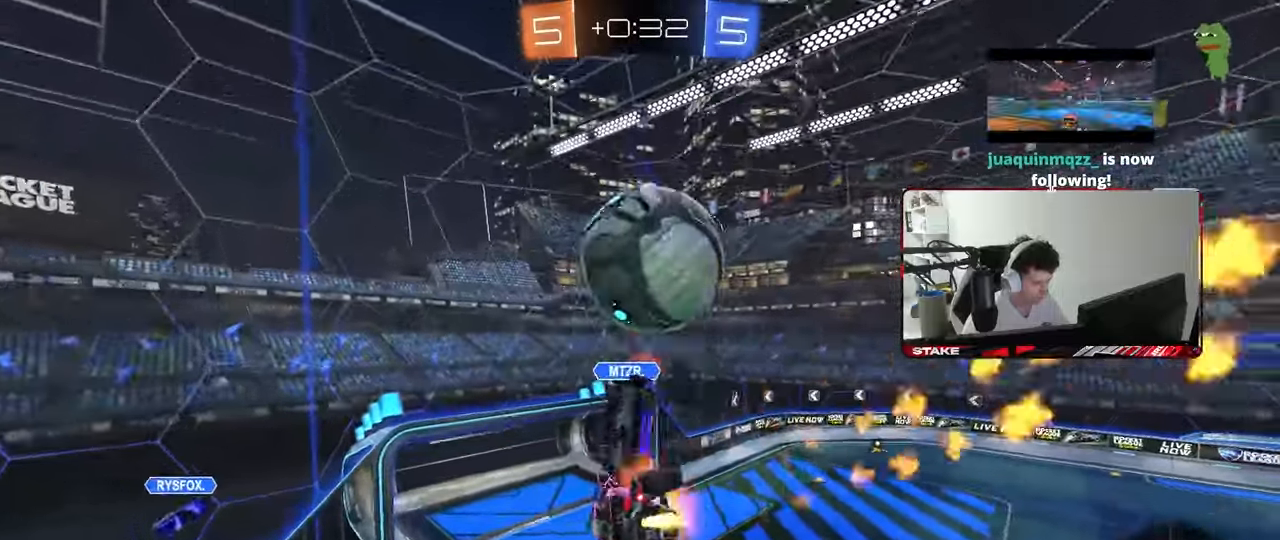
{"keys": ["a", "s", "shift", "space"], "mouse": ["left"], "mouse_move": "still", "events": [[33, "mouse_right", "down"], [83, "a", "down"], [133, "mouse_left", "up"], [133, "s", "down"], [133, "w", "up"], [183, "mouse_right", "up"], [417, "space", "down"], [500, "mouse_left", "down"]]}
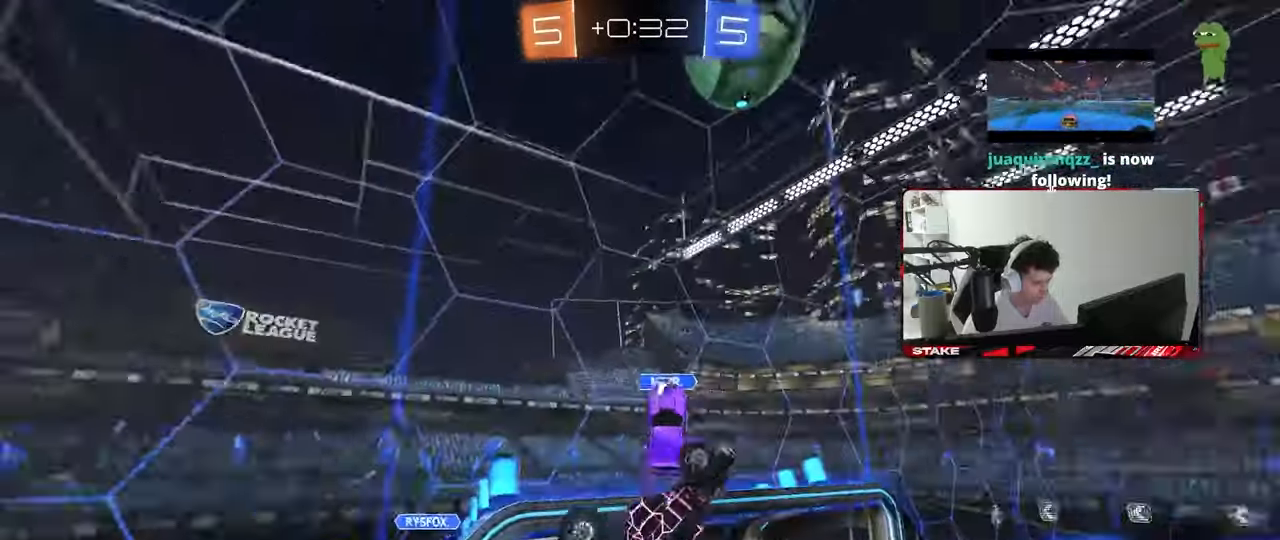
{"keys": ["d", "w"], "mouse": [], "mouse_move": "still", "events": [[50, "shift", "up"], [50, "space", "up"], [200, "a", "up"], [200, "d", "down"], [283, "mouse_left", "up"], [283, "s", "up"], [383, "w", "down"]]}
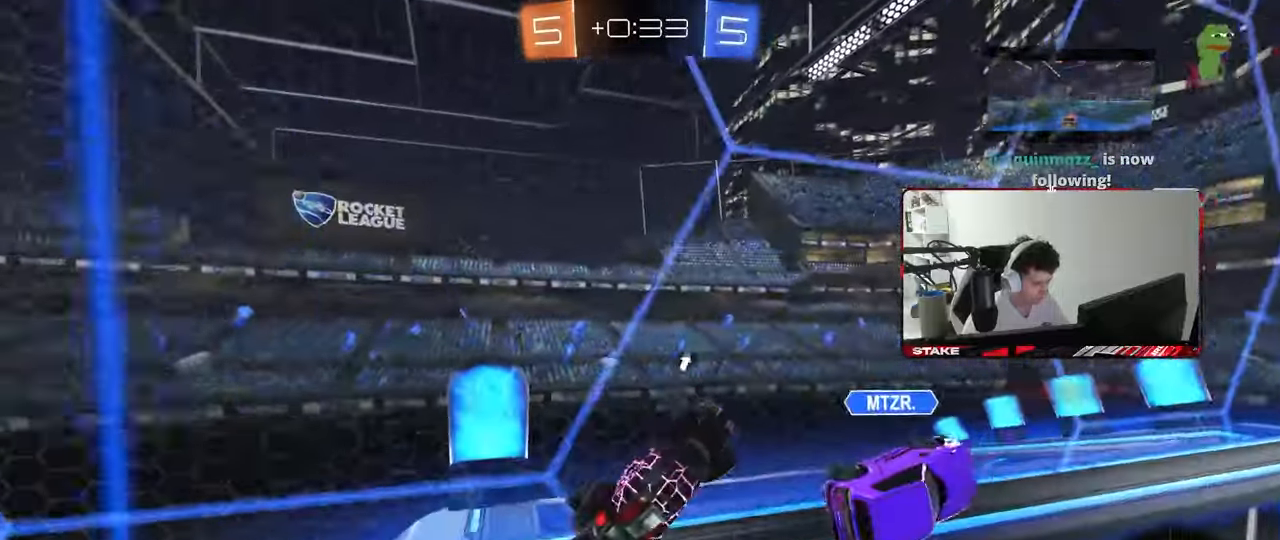
{"keys": ["d", "shift"], "mouse": [], "mouse_move": "still", "events": [[67, "w", "up"], [117, "space", "down"], [167, "mouse_right", "down"], [217, "s", "down"], [233, "space", "up"], [300, "shift", "down"], [400, "mouse_right", "up"], [483, "s", "up"]]}
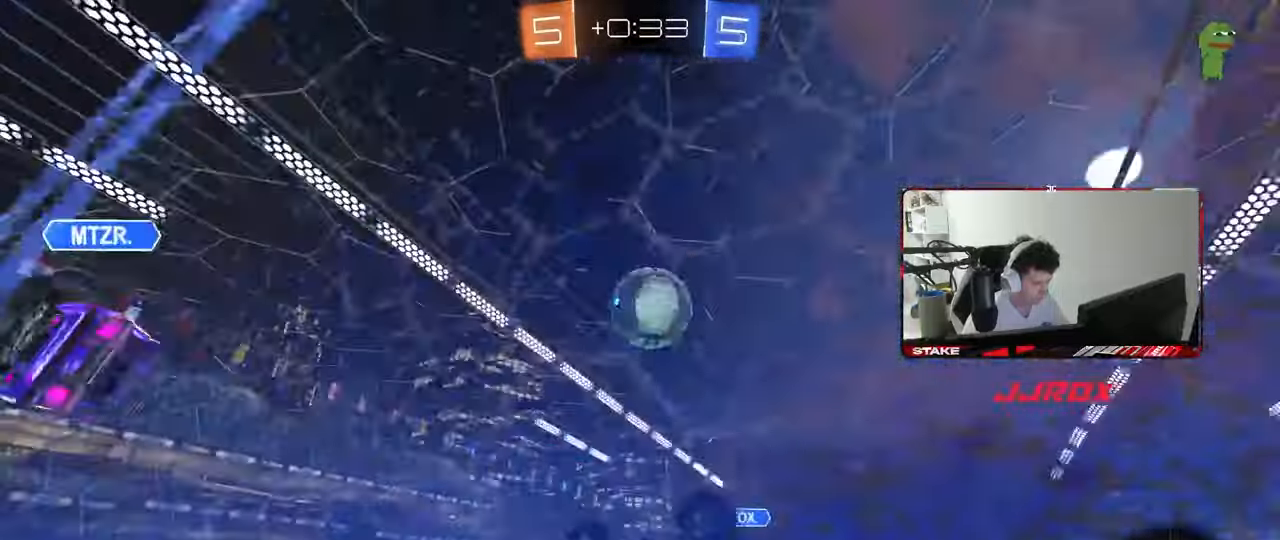
{"keys": ["shift"], "mouse": [], "mouse_move": "still", "events": [[183, "w", "down"], [267, "shift", "up"], [367, "w", "up"], [417, "d", "up"], [467, "shift", "down"]]}
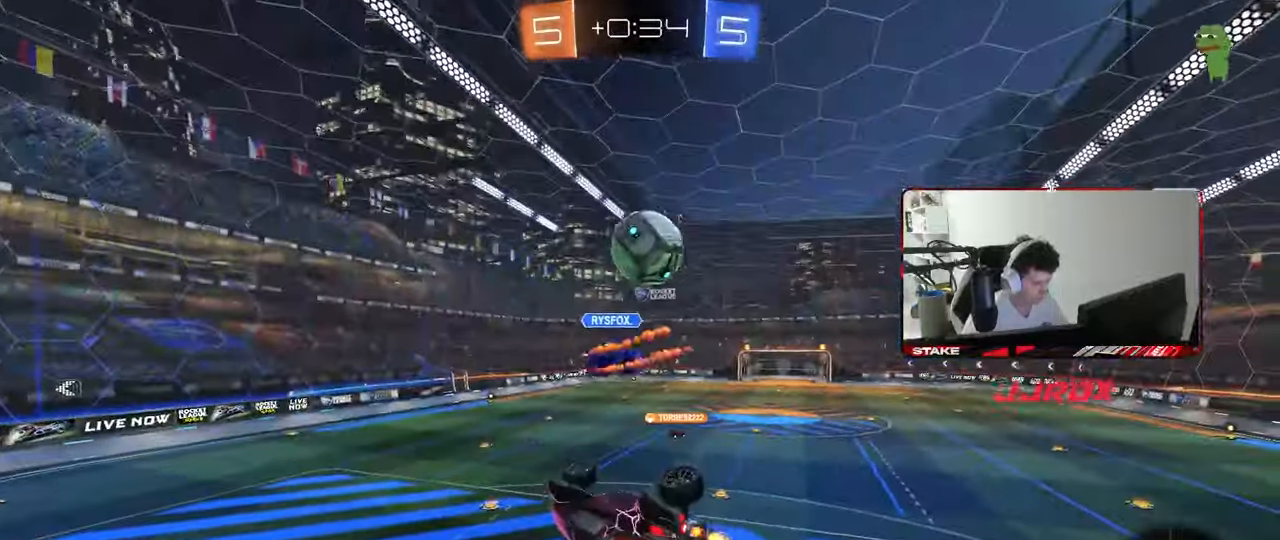
{"keys": [], "mouse": [], "mouse_move": "still", "events": [[50, "d", "down"], [233, "shift", "up"], [433, "d", "up"]]}
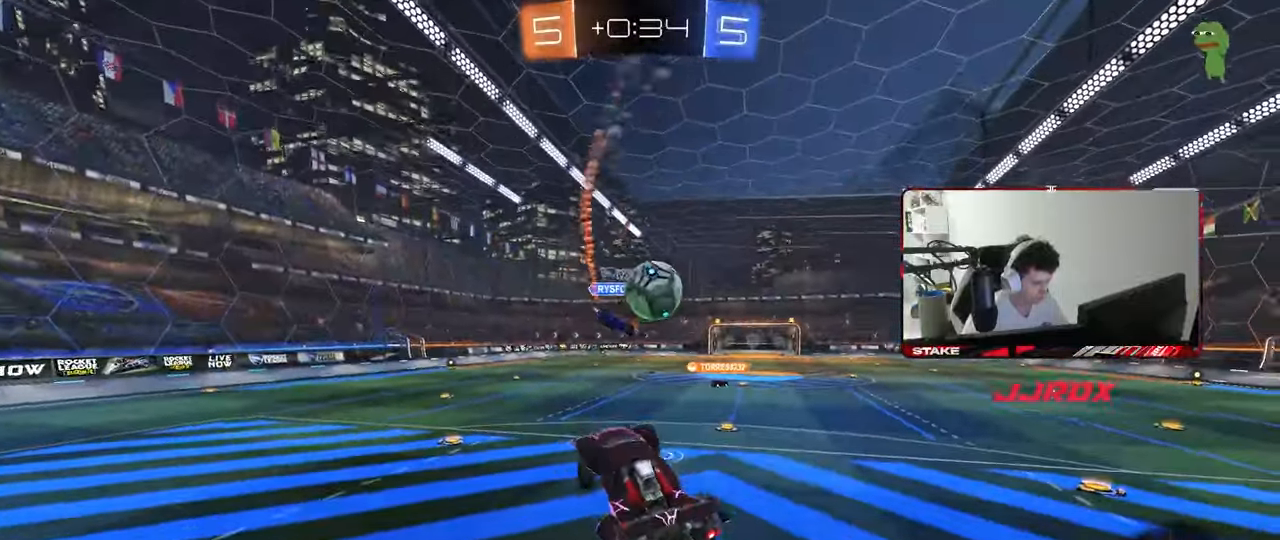
{"keys": ["w"], "mouse": ["left"], "mouse_move": "still", "events": [[67, "d", "down"], [167, "d", "up"], [200, "w", "down"], [300, "mouse_left", "down"]]}
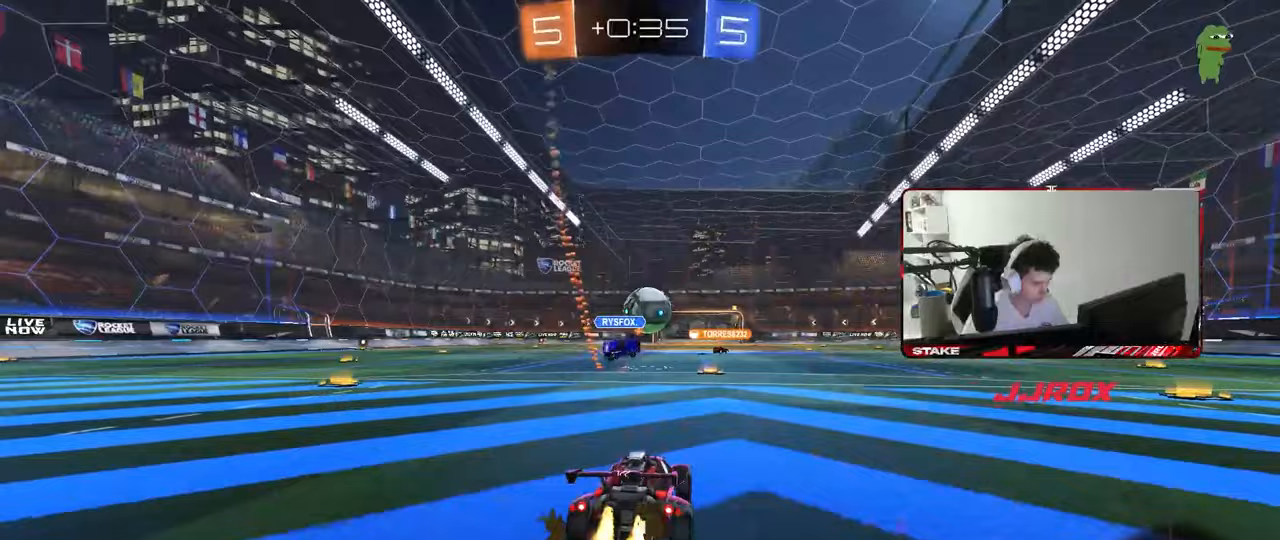
{"keys": ["d", "s", "shift"], "mouse": ["left"], "mouse_move": "still", "events": [[33, "a", "down"], [83, "mouse_right", "down"], [133, "a", "up"], [183, "mouse_right", "up"], [217, "d", "down"], [217, "shift", "down"], [267, "mouse_right", "down"], [367, "mouse_right", "up"], [367, "s", "down"], [367, "w", "up"]]}
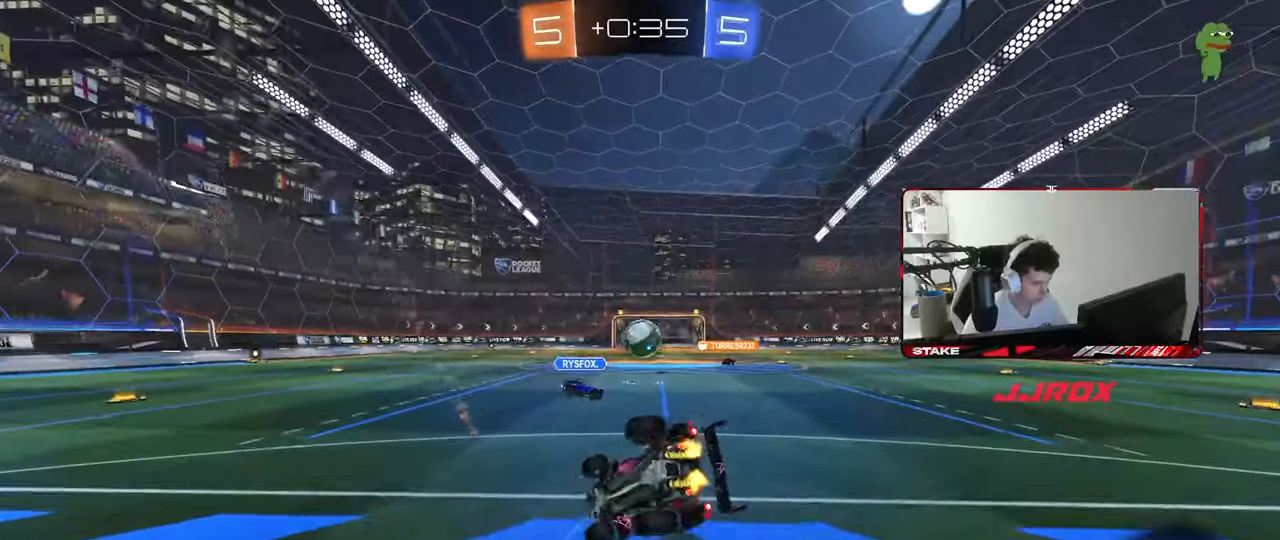
{"keys": ["d", "s", "shift"], "mouse": ["left"], "mouse_move": "still", "events": [[233, "s", "up"], [333, "s", "down"]]}
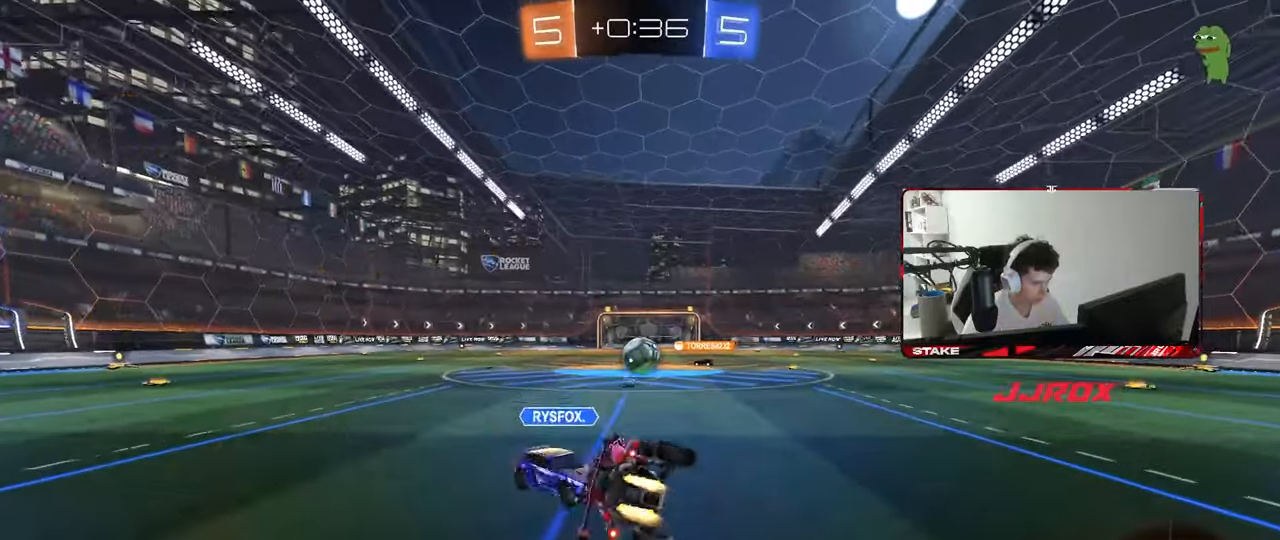
{"keys": ["a", "shift", "w"], "mouse": [], "mouse_move": "still", "events": [[67, "shift", "up"], [200, "s", "up"], [300, "mouse_left", "up"], [400, "d", "up"], [433, "a", "down"], [433, "shift", "down"], [433, "w", "down"]]}
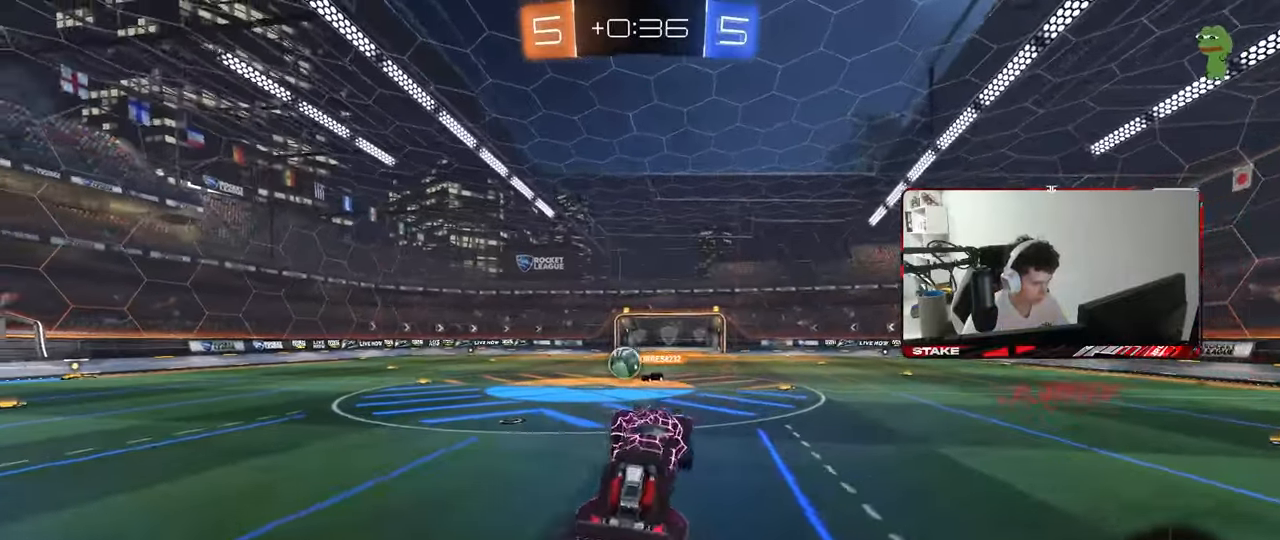
{"keys": [], "mouse": [], "mouse_move": "still", "events": [[33, "a", "up"], [33, "shift", "up"], [217, "space", "down"], [217, "w", "up"], [367, "space", "up"]]}
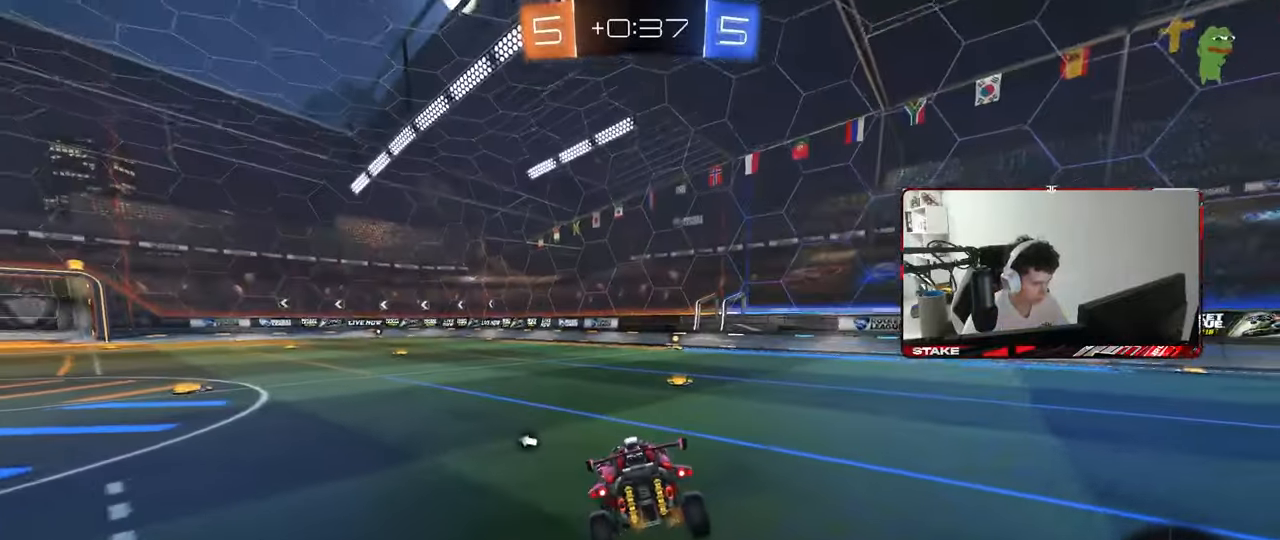
{"keys": ["d", "s", "shift"], "mouse": ["left", "right"], "mouse_move": "still", "events": [[183, "w", "down"], [233, "a", "down"], [283, "mouse_left", "down"], [283, "mouse_right", "down"], [333, "a", "up"], [333, "shift", "down"], [383, "d", "down"], [383, "mouse_right", "up"], [433, "mouse_right", "down"], [467, "s", "down"], [467, "w", "up"]]}
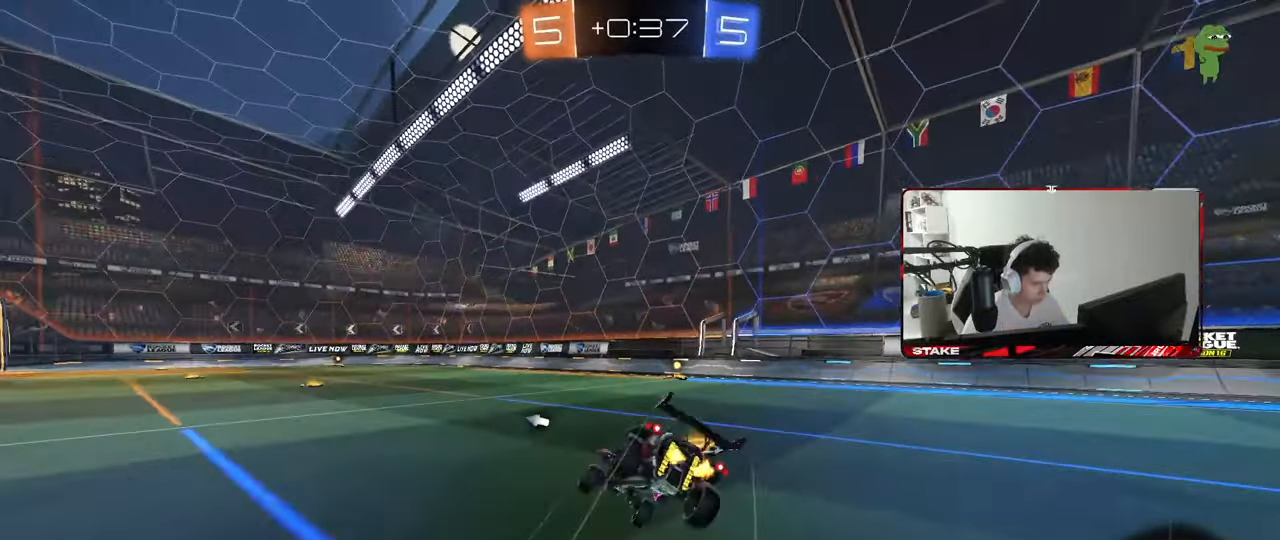
{"keys": ["d", "s", "shift", "space"], "mouse": ["left"], "mouse_move": "still", "events": [[67, "mouse_right", "up"], [350, "s", "up"], [350, "space", "down"], [450, "s", "down"]]}
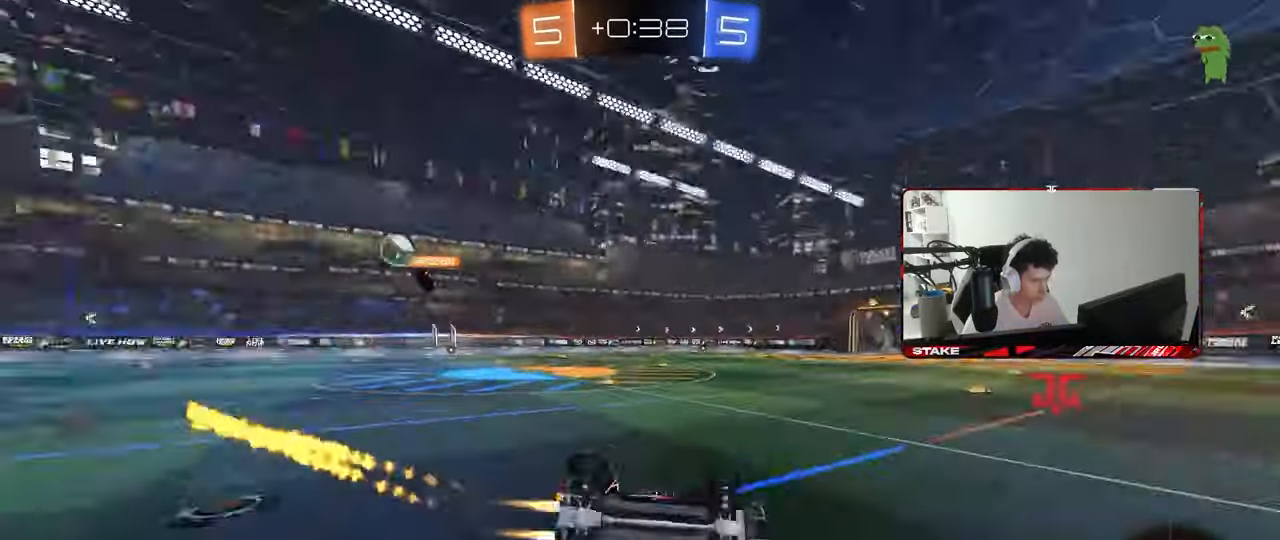
{"keys": ["a", "w"], "mouse": [], "mouse_move": "still", "events": [[33, "space", "up"], [183, "a", "down"], [183, "d", "up"], [183, "shift", "up"], [217, "s", "up"], [267, "a", "up"], [317, "mouse_left", "up"], [417, "a", "down"], [417, "w", "down"]]}
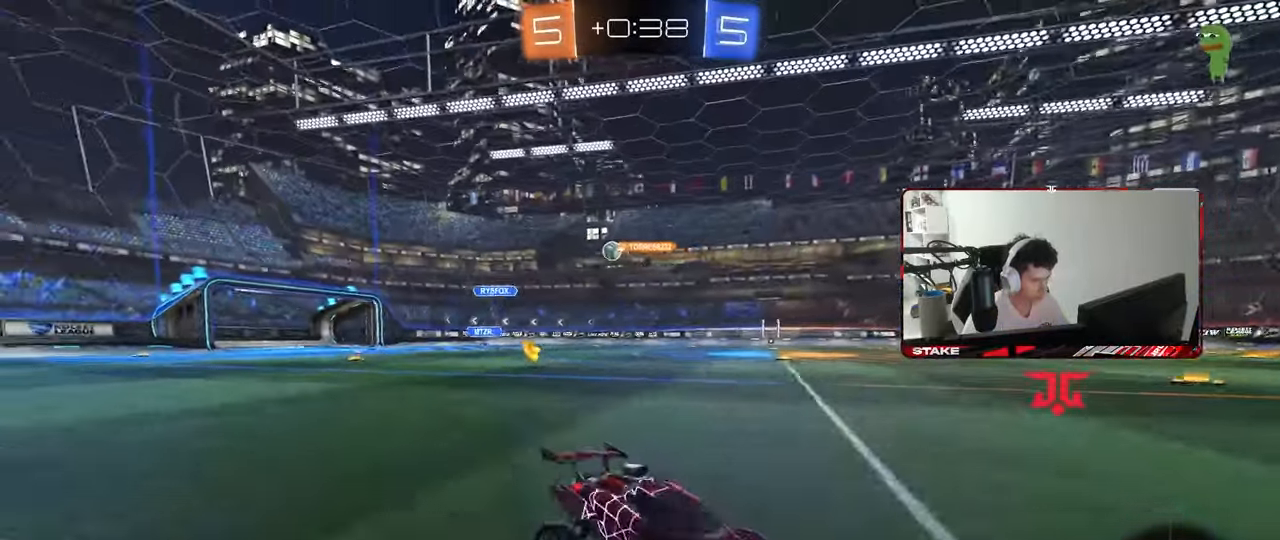
{"keys": ["a", "w"], "mouse": ["left"], "mouse_move": "still", "events": [[100, "mouse_left", "down"], [100, "shift", "down"], [150, "shift", "up"]]}
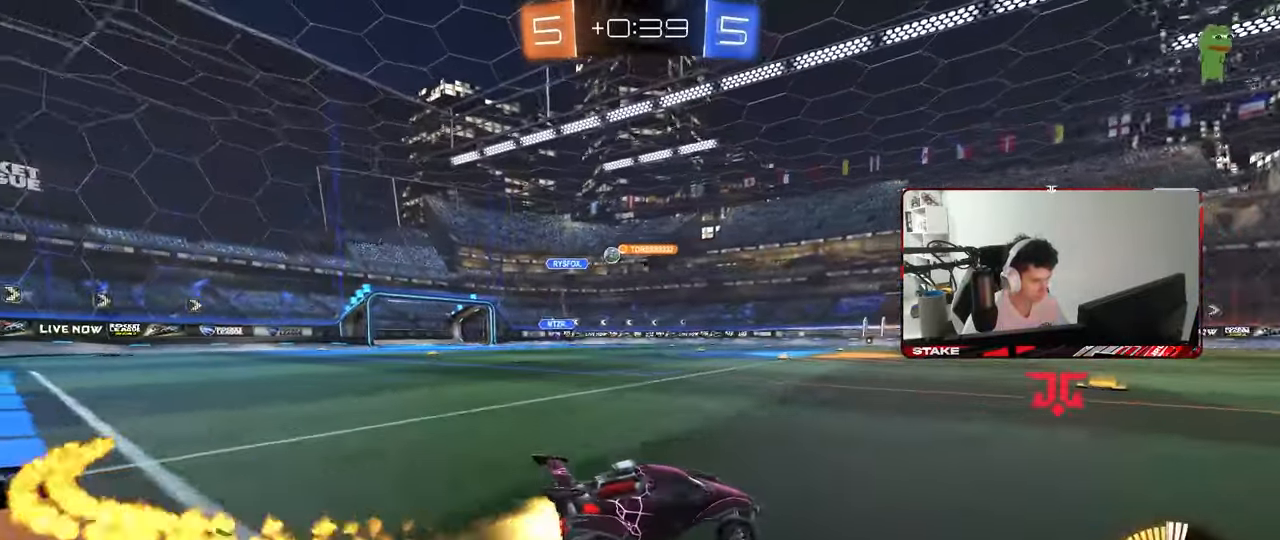
{"keys": ["a", "w"], "mouse": [], "mouse_move": "still", "events": [[300, "a", "up"], [350, "mouse_left", "up"], [400, "a", "down"]]}
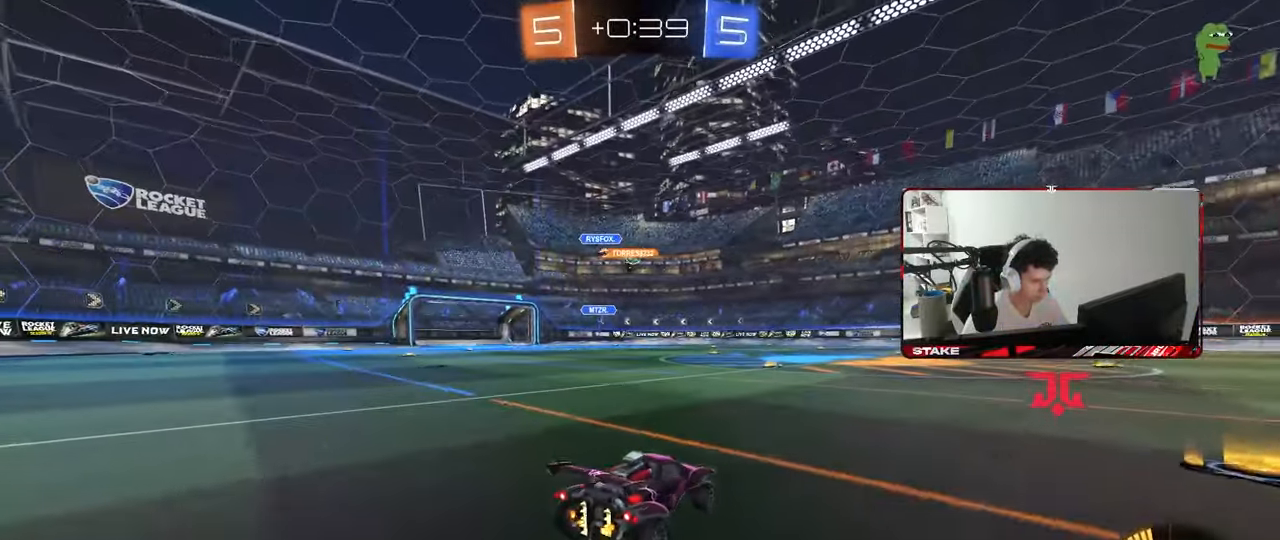
{"keys": ["a", "s", "shift"], "mouse": ["left", "right"], "mouse_move": "still", "events": [[33, "a", "up"], [317, "mouse_left", "down"], [317, "mouse_right", "down"], [367, "a", "down"], [367, "shift", "down"], [417, "mouse_right", "up"], [467, "mouse_right", "down"], [467, "s", "down"], [467, "w", "up"]]}
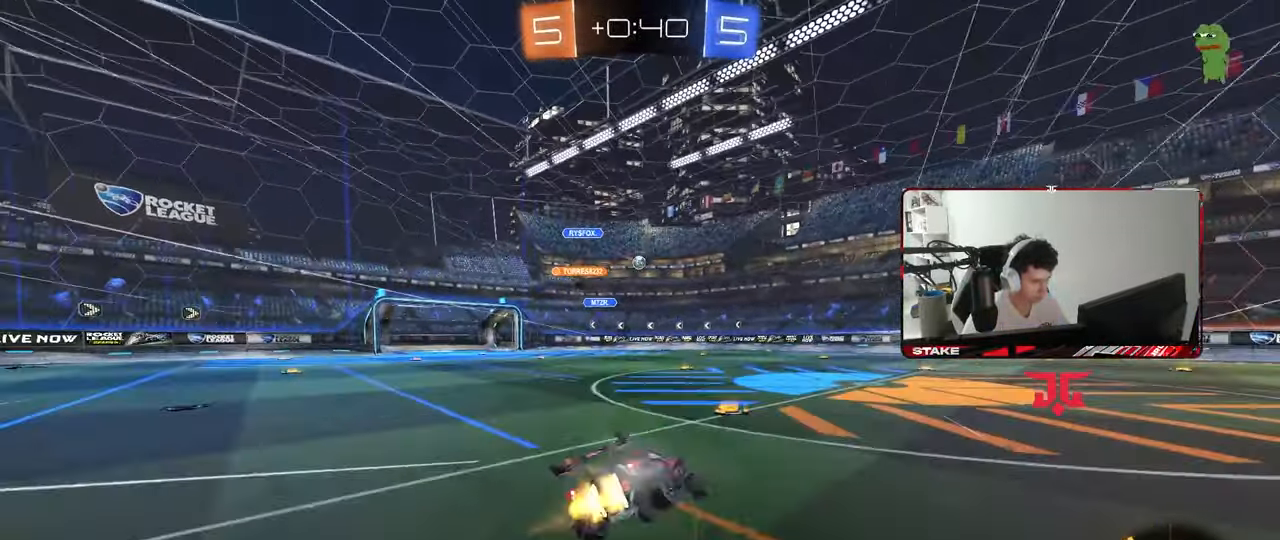
{"keys": ["a", "s", "shift"], "mouse": [], "mouse_move": "still", "events": [[50, "mouse_left", "up"], [100, "mouse_right", "up"], [333, "mouse_left", "down"], [383, "s", "up"], [467, "mouse_left", "up"], [467, "s", "down"]]}